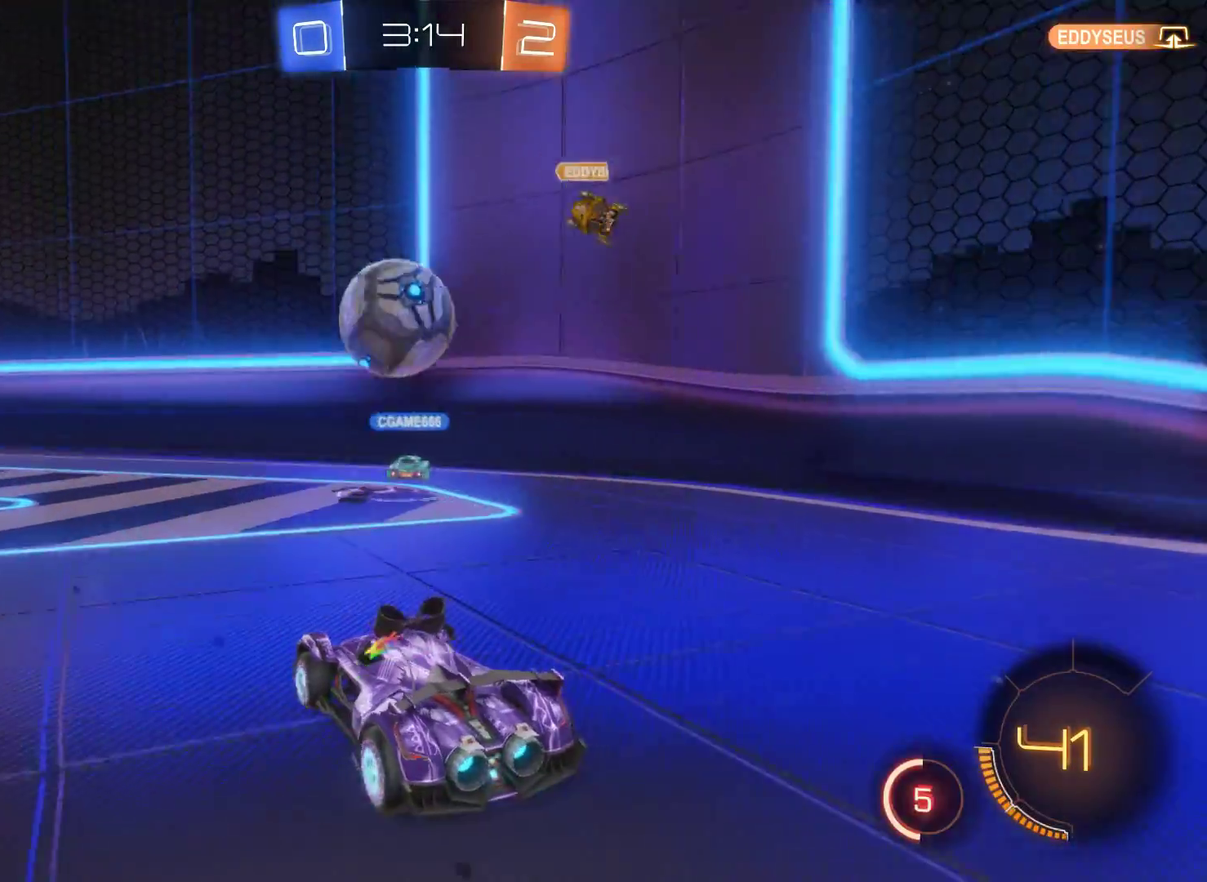
Gameplay with a controller (Xbox layout); each line is a JSON object with the inputs held at the frame after it. "events" lists button and stick changes between this image and that frame as [ms after this image, input, new state], when the widget could be followed in between.
{"buttons": ["A", "R2"], "left_stick": "up-left", "right_stick": "center", "events": [[33, "A", "down"], [33, "left_stick", "up-left"], [100, "left_stick", "up"], [233, "A", "up"], [400, "left_stick", "up-left"], [433, "A", "down"]]}
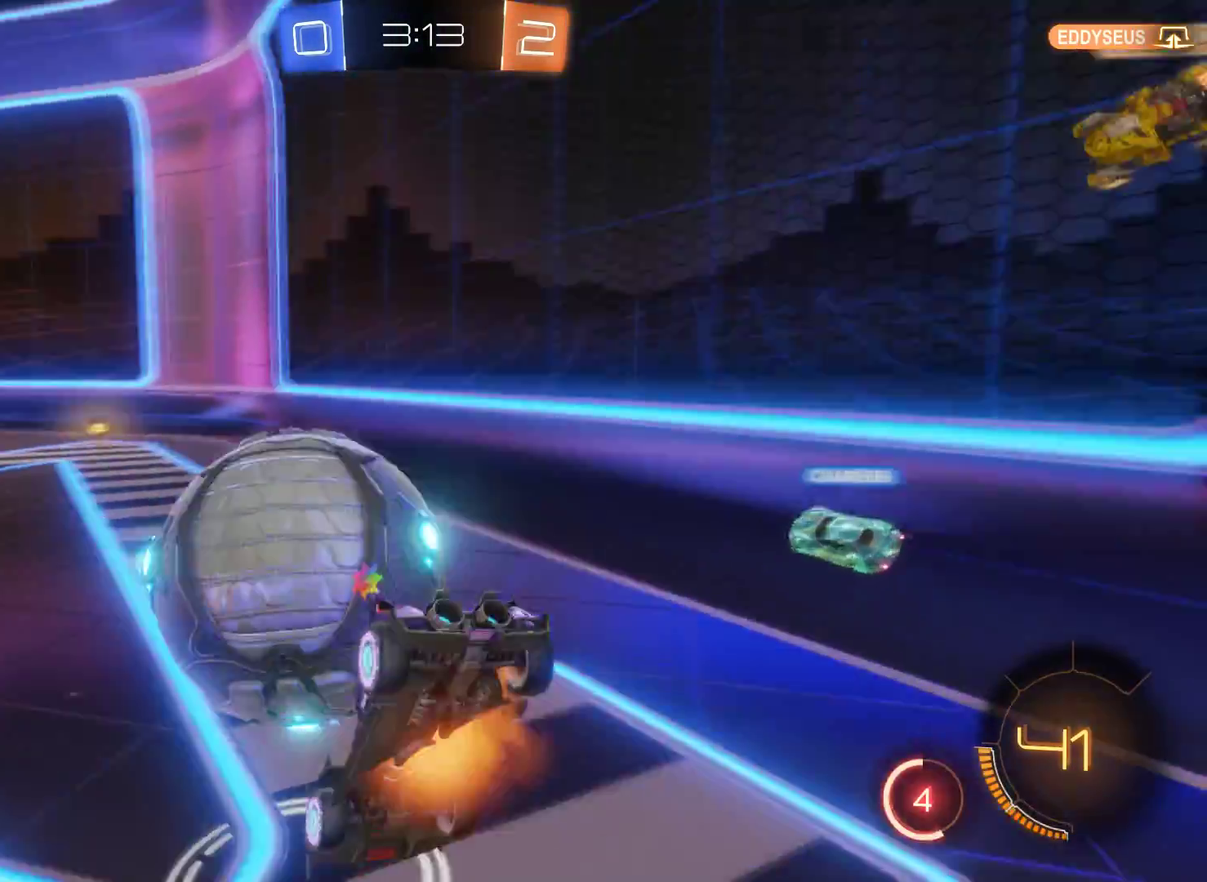
{"buttons": ["R2"], "left_stick": "up-left", "right_stick": "center", "events": [[267, "A", "up"]]}
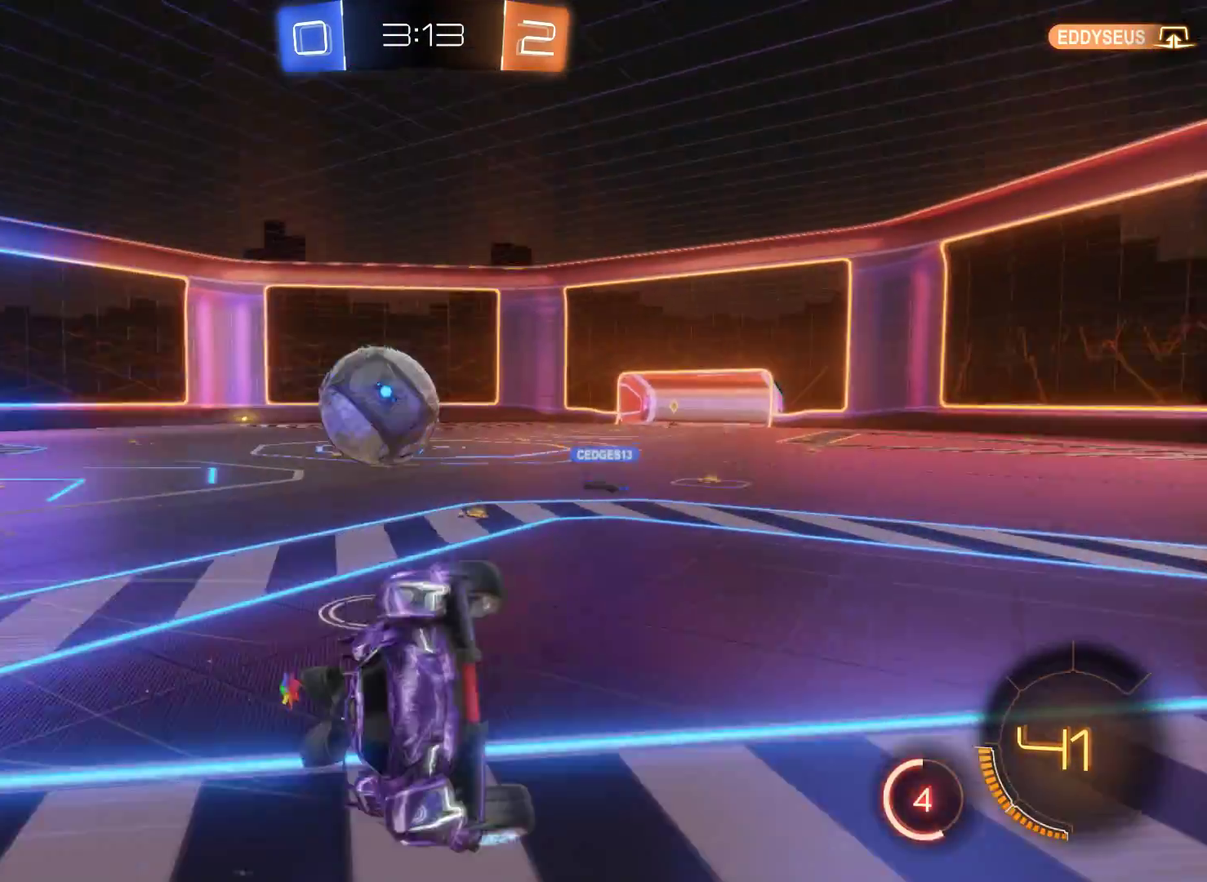
{"buttons": ["R2"], "left_stick": "left", "right_stick": "center", "events": [[33, "left_stick", "center"], [467, "left_stick", "left"]]}
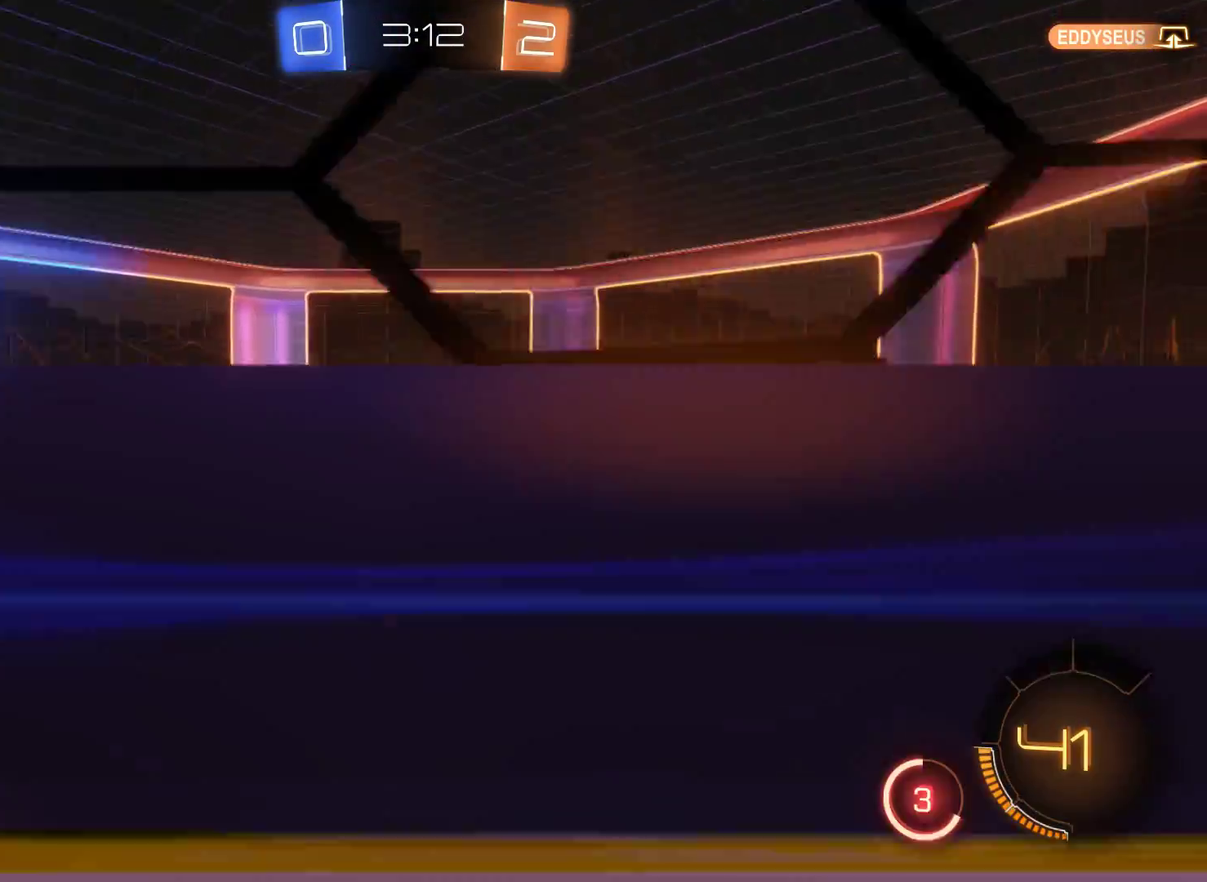
{"buttons": ["R2"], "left_stick": "left", "right_stick": "center", "events": []}
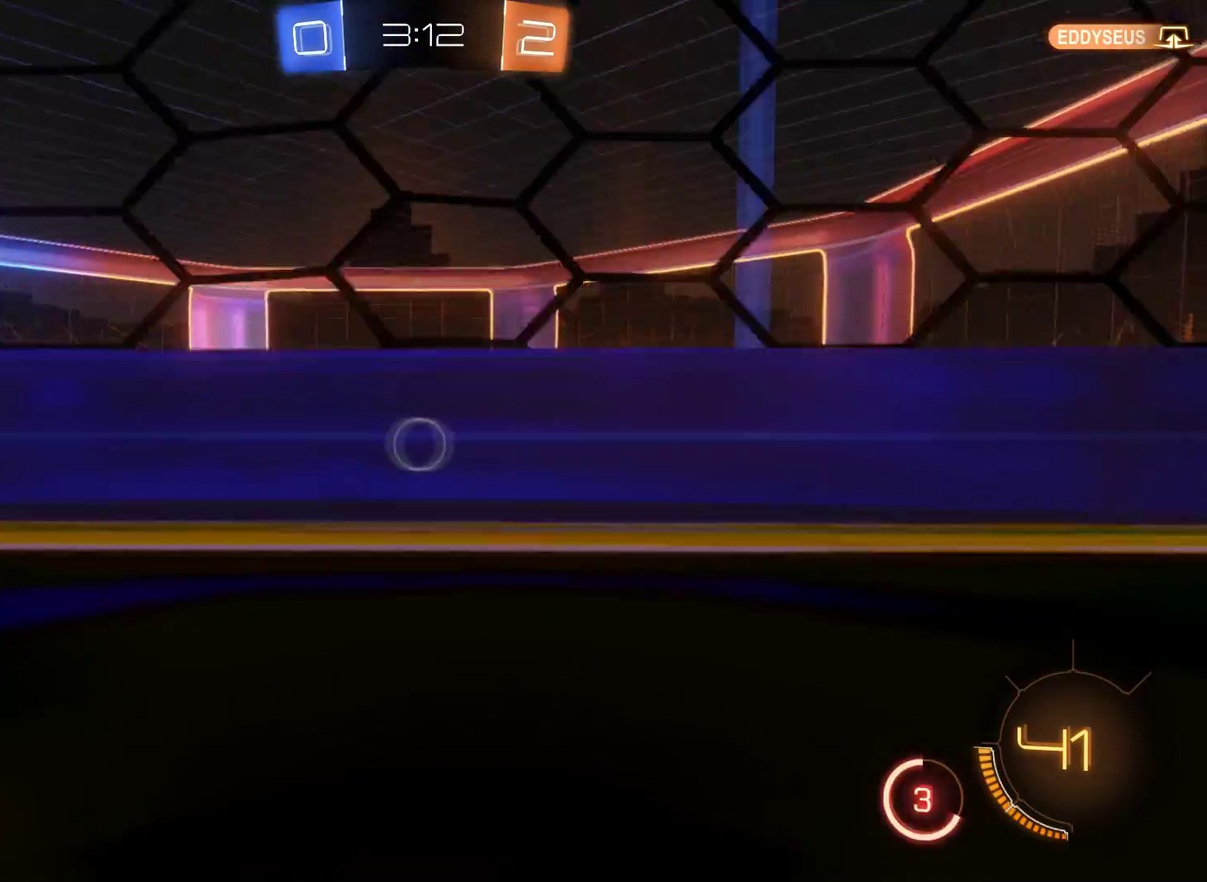
{"buttons": ["R2"], "left_stick": "left", "right_stick": "center", "events": []}
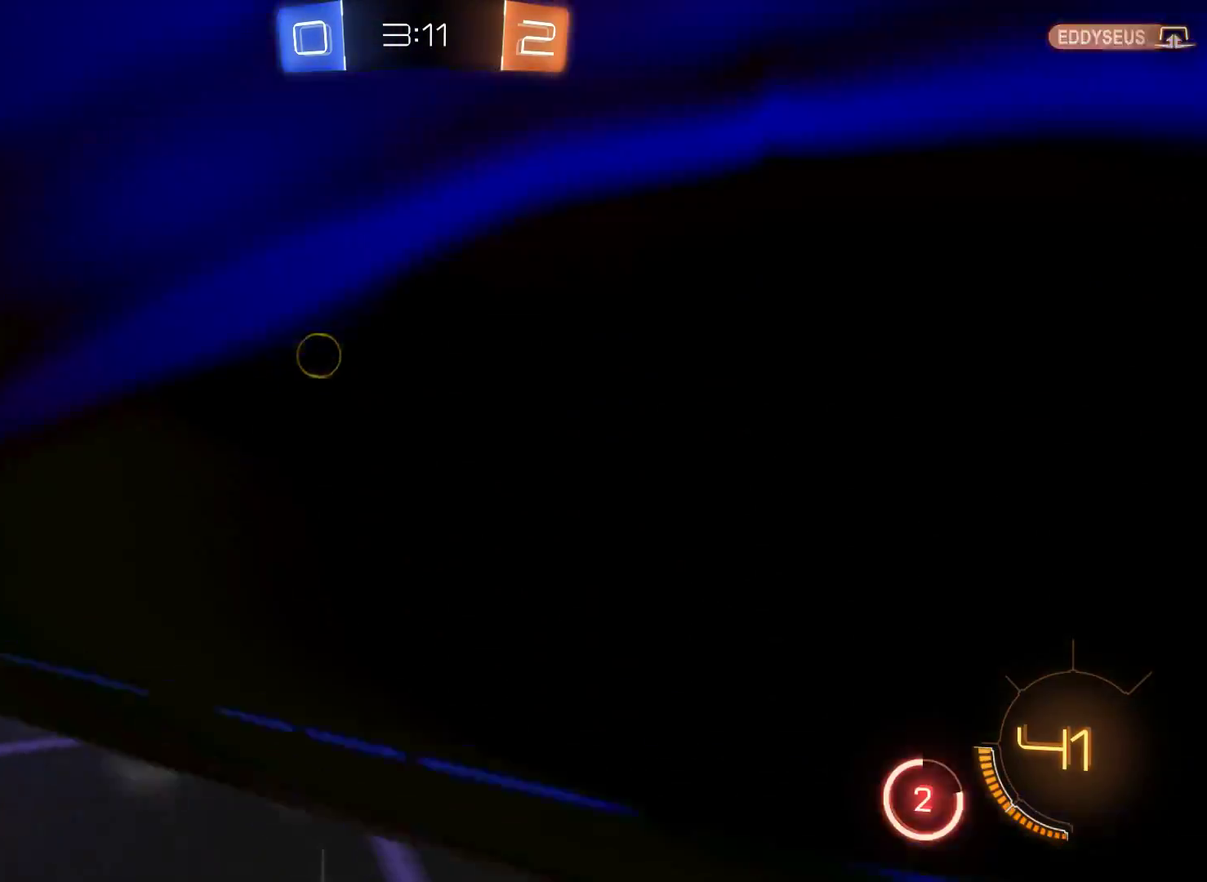
{"buttons": ["R2"], "left_stick": "left", "right_stick": "center", "events": []}
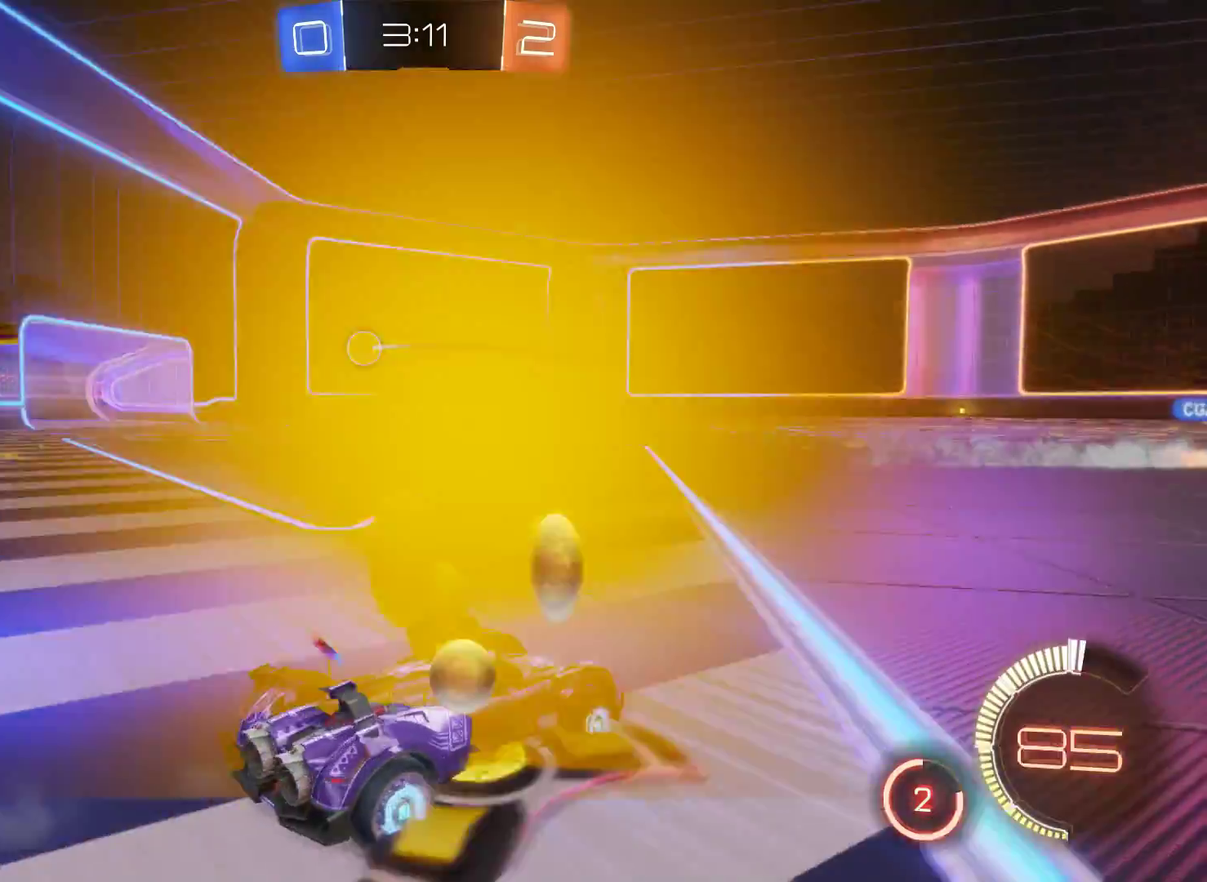
{"buttons": ["R2"], "left_stick": "up-left", "right_stick": "center", "events": [[467, "left_stick", "up-left"]]}
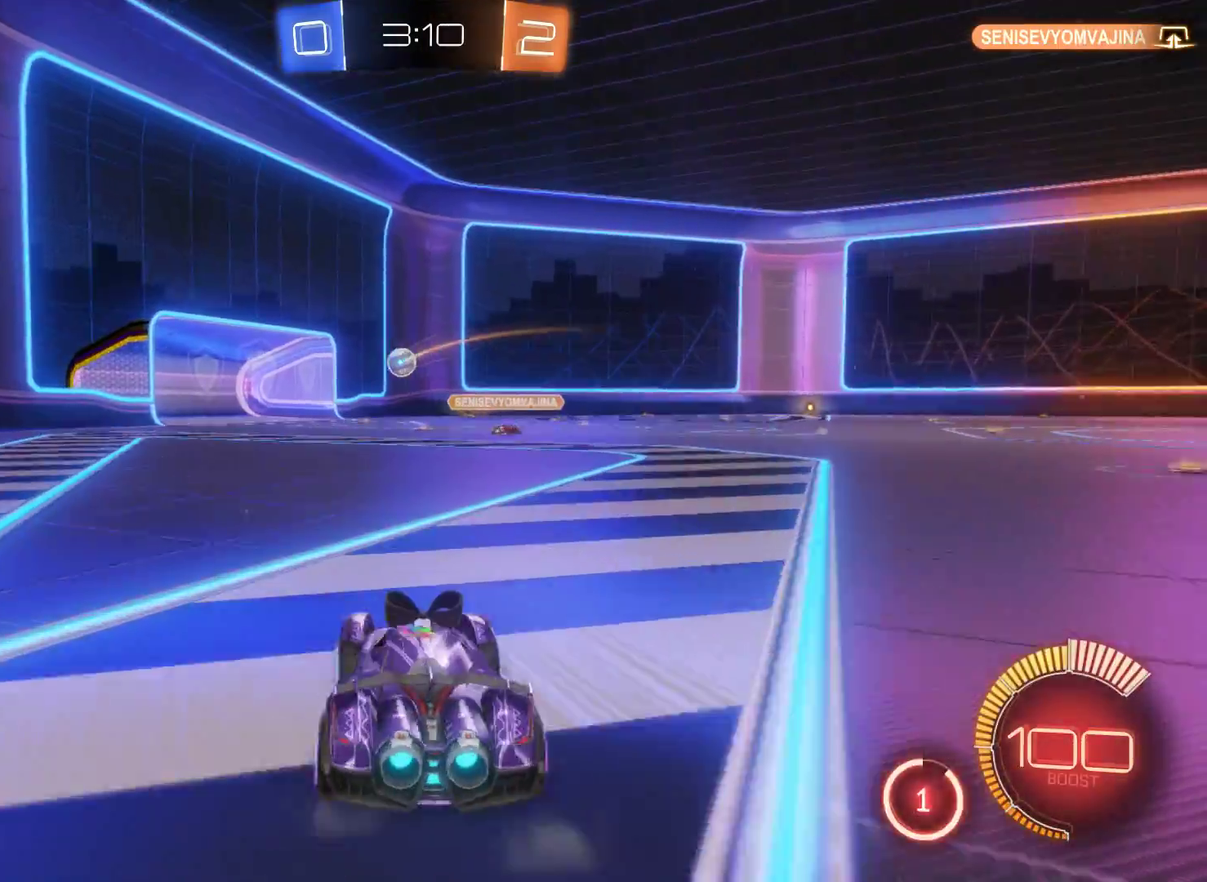
{"buttons": ["R2"], "left_stick": "center", "right_stick": "center", "events": [[67, "left_stick", "up"], [133, "A", "down"], [267, "A", "up"], [400, "left_stick", "center"]]}
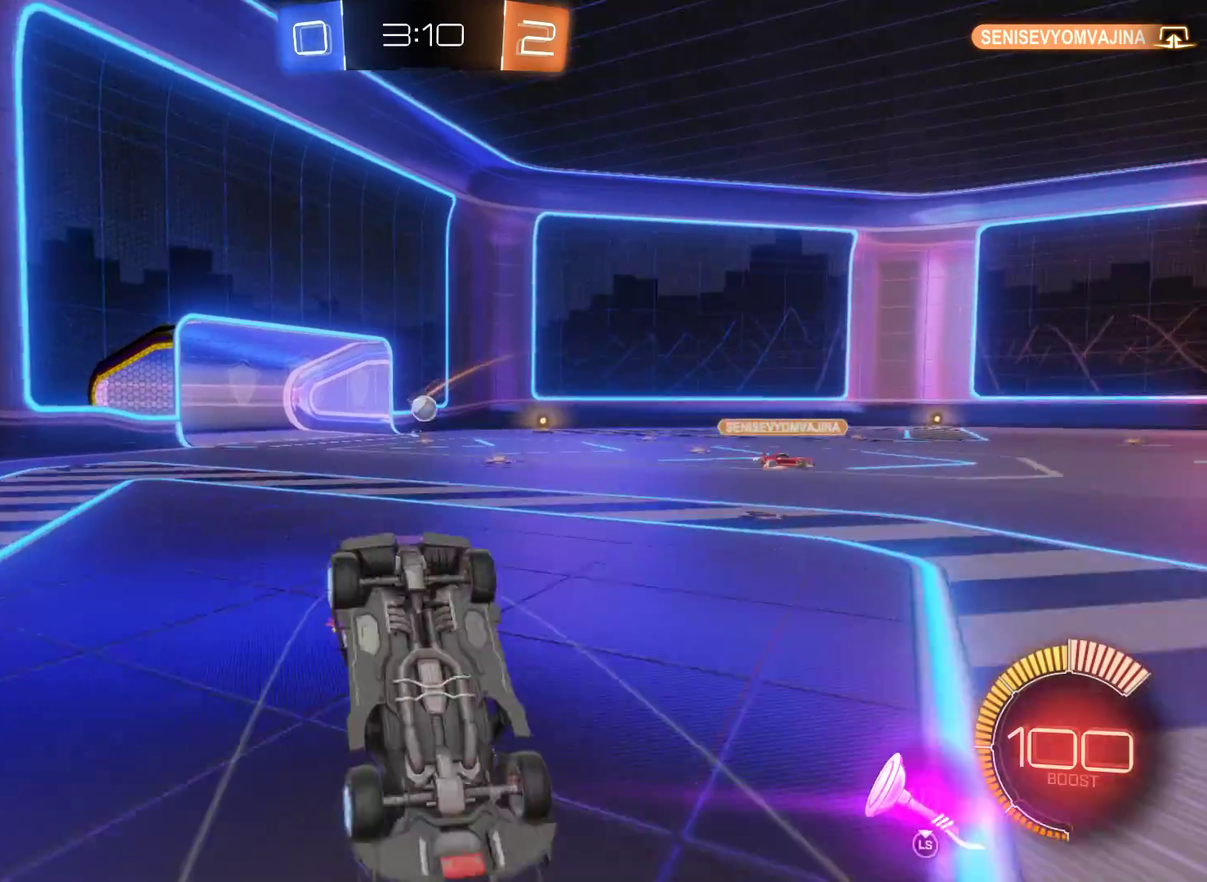
{"buttons": ["R2"], "left_stick": "center", "right_stick": "center", "events": []}
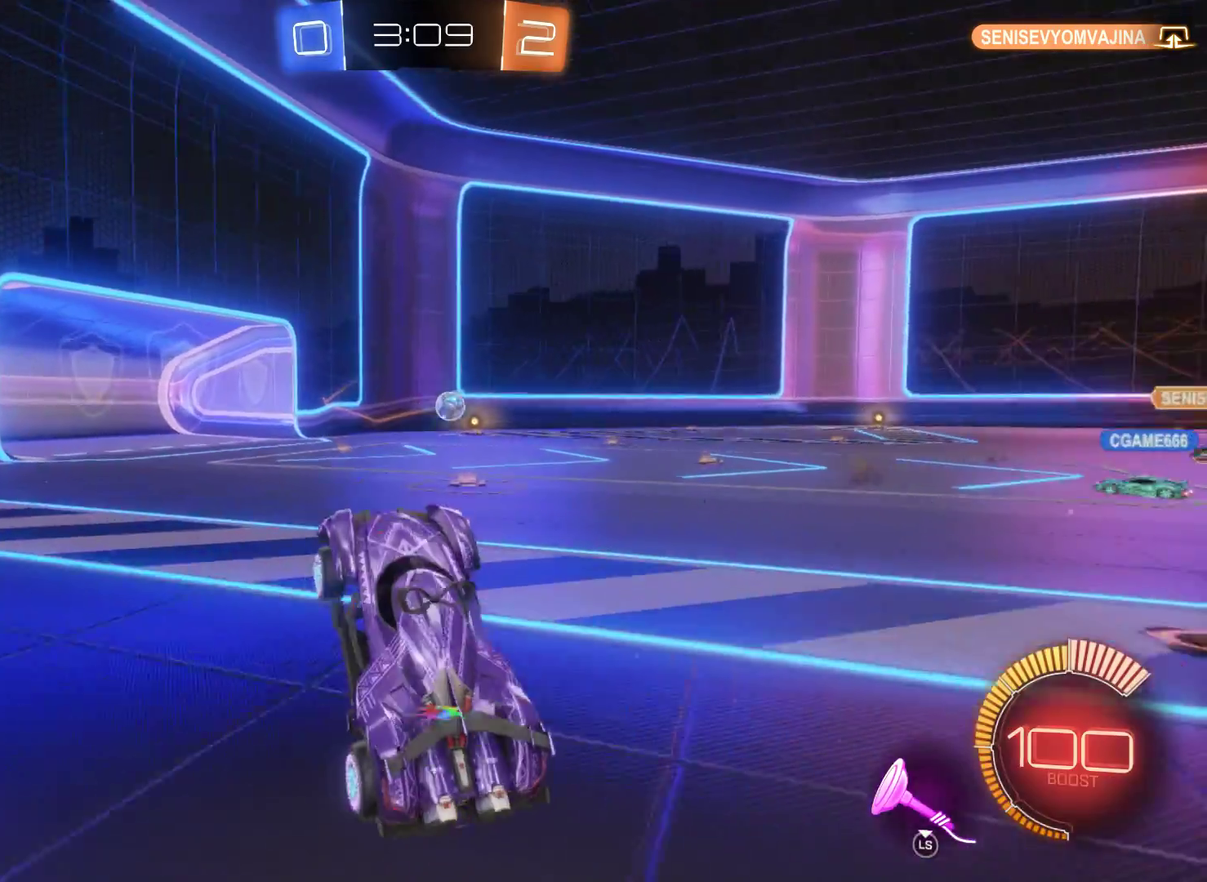
{"buttons": ["R2"], "left_stick": "right", "right_stick": "center", "events": [[300, "left_stick", "right"]]}
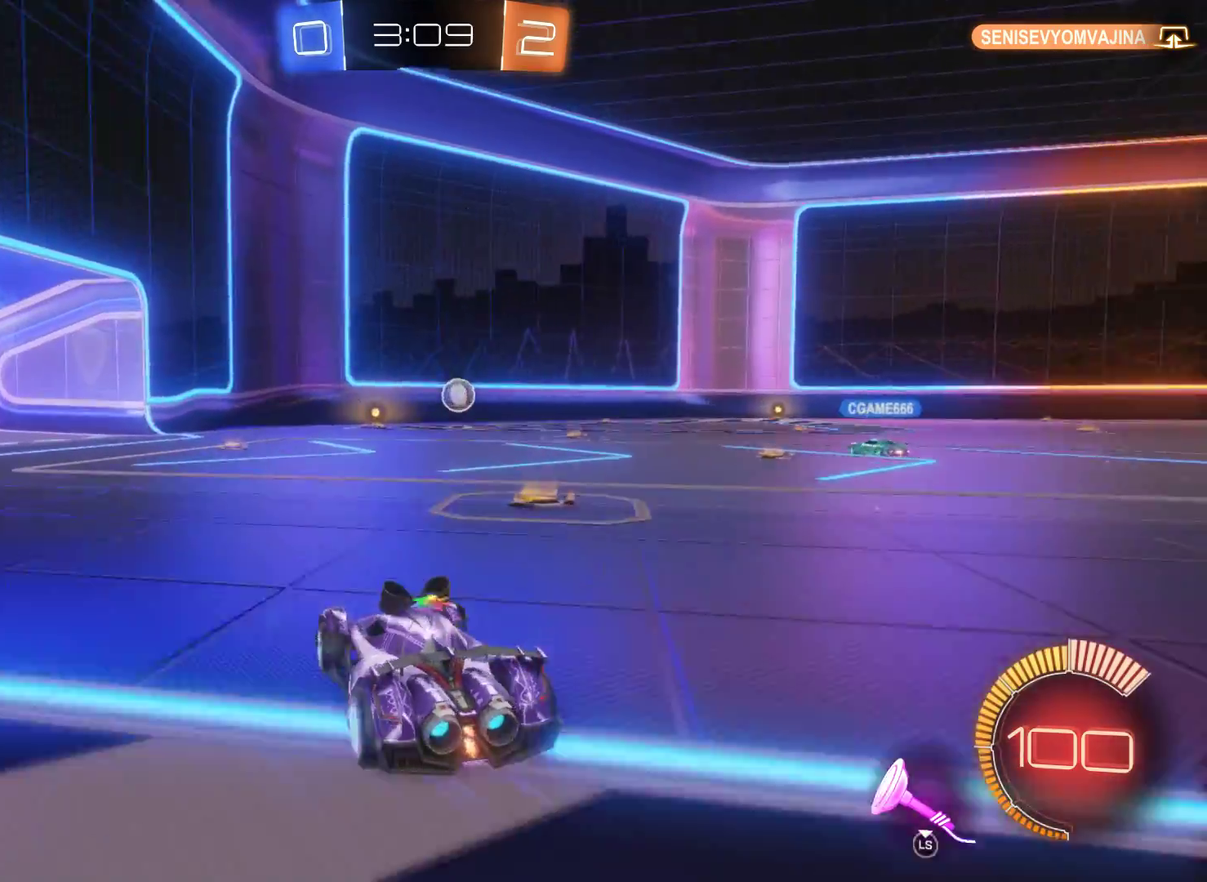
{"buttons": ["R2"], "left_stick": "center", "right_stick": "center", "events": [[33, "left_stick", "center"], [100, "left_stick", "left"], [333, "left_stick", "center"]]}
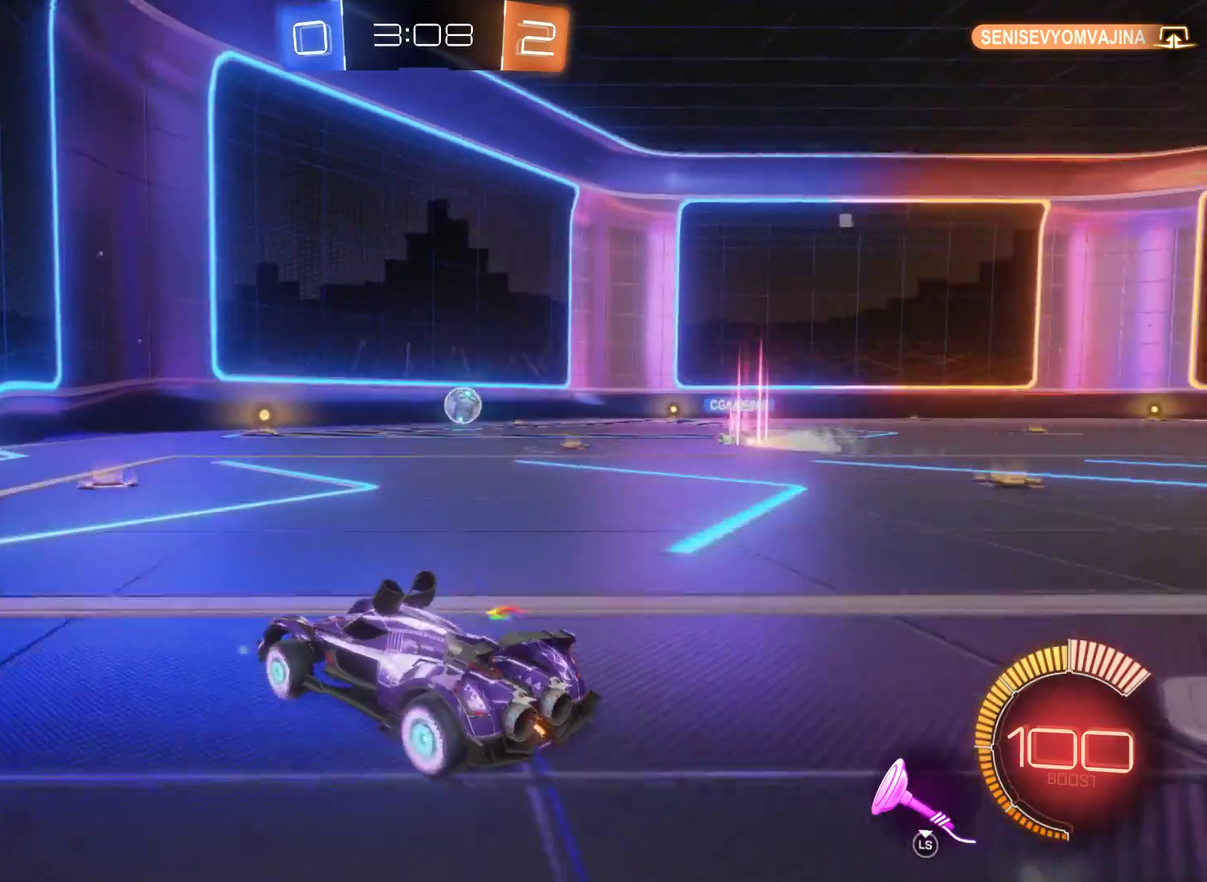
{"buttons": ["R2"], "left_stick": "right", "right_stick": "center", "events": [[67, "left_stick", "right"], [233, "left_stick", "center"], [367, "left_stick", "right"]]}
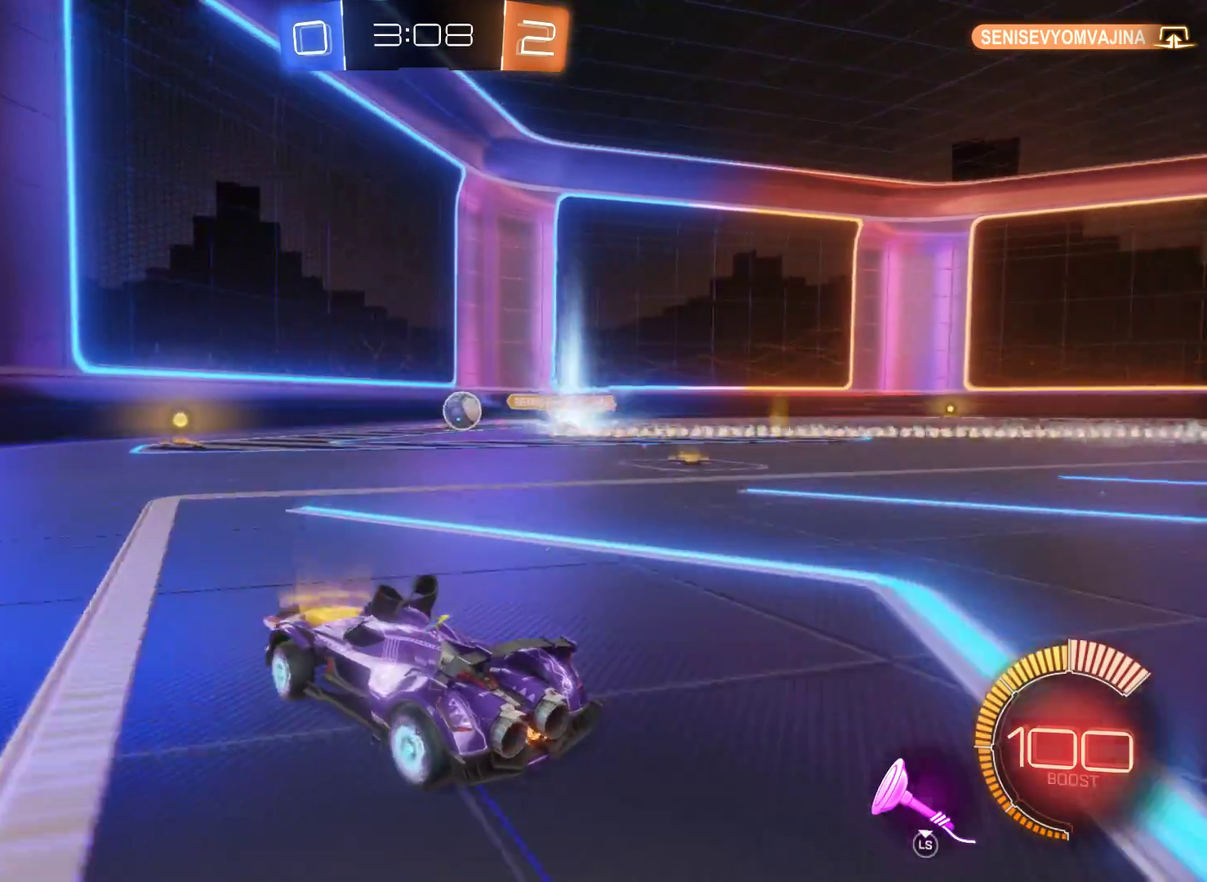
{"buttons": ["R2"], "left_stick": "center", "right_stick": "center", "events": [[300, "left_stick", "center"]]}
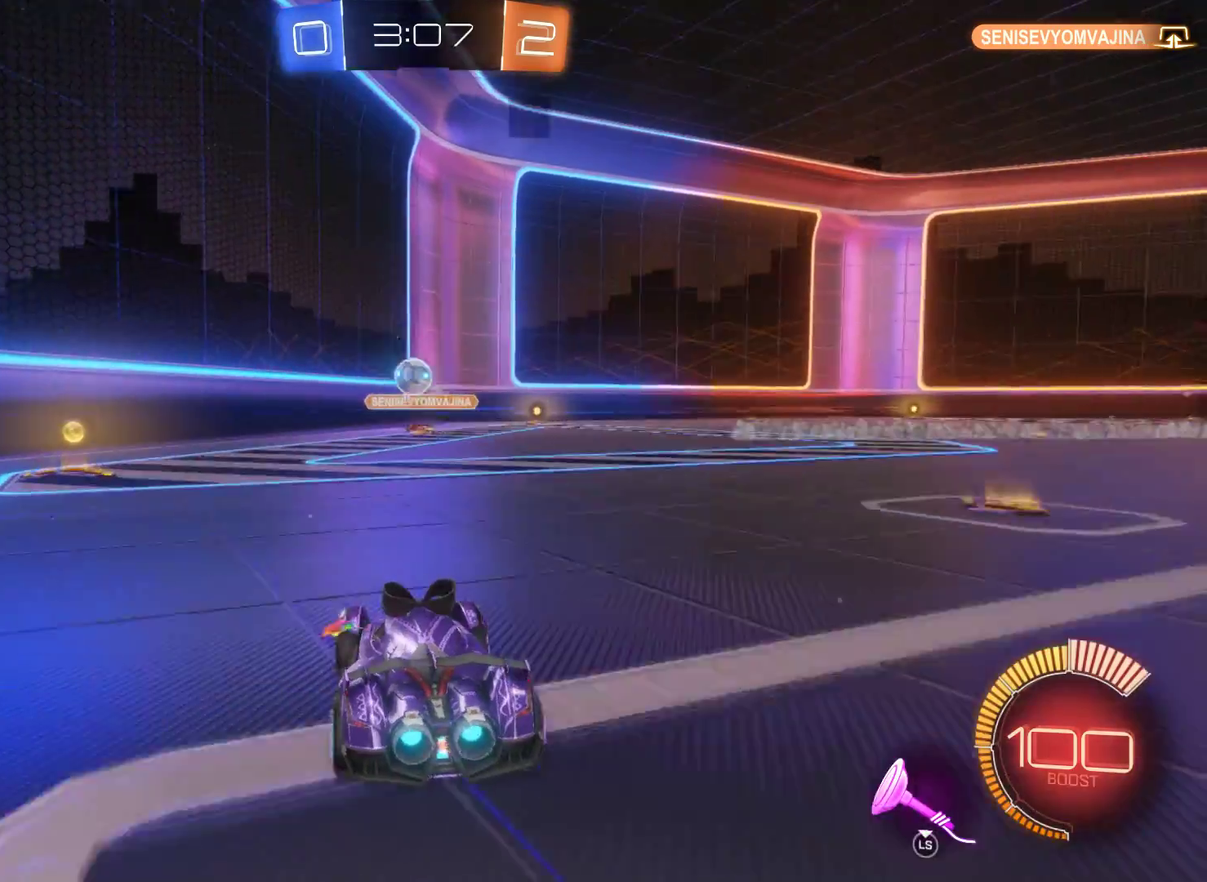
{"buttons": ["L2", "R2"], "left_stick": "right", "right_stick": "center", "events": [[33, "L2", "down"], [233, "left_stick", "right"]]}
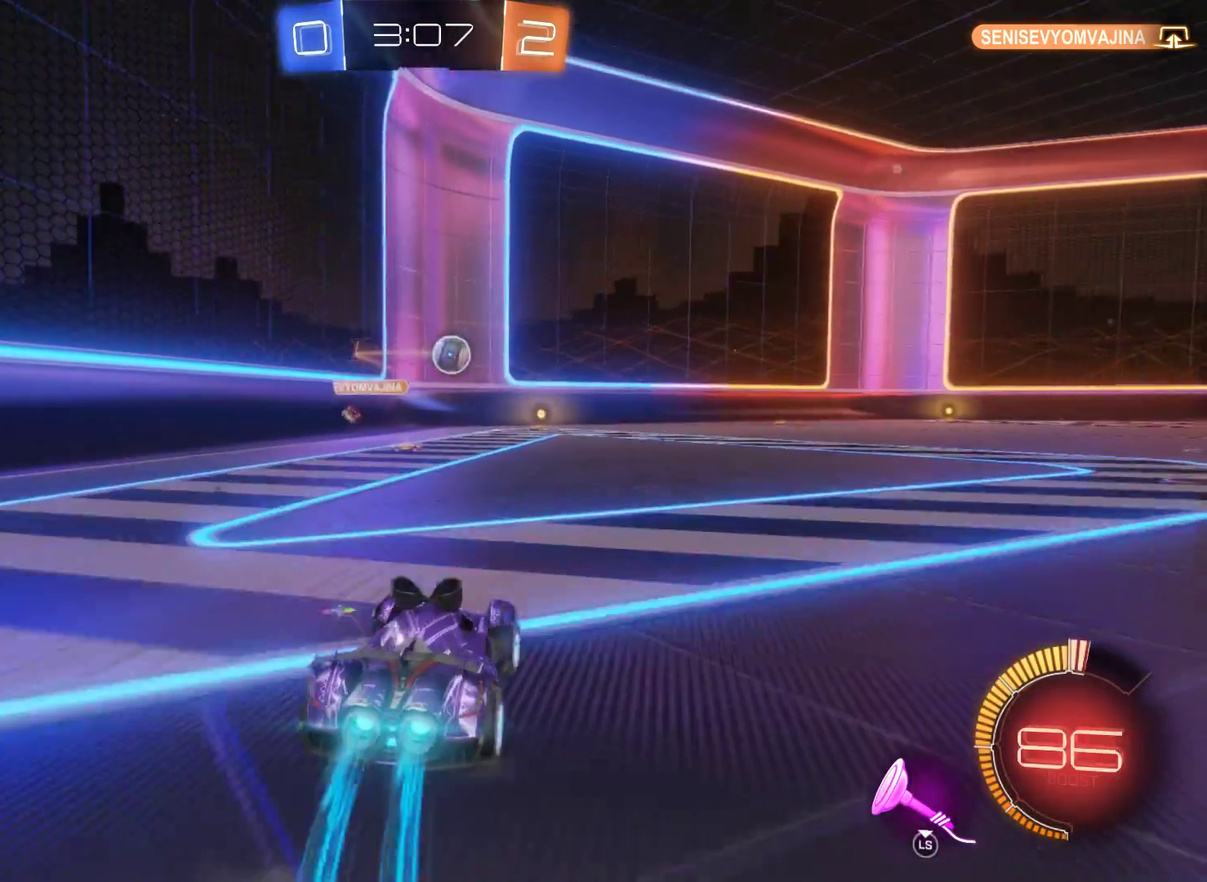
{"buttons": ["L2", "R2"], "left_stick": "up", "right_stick": "center", "events": [[133, "left_stick", "center"], [333, "left_stick", "up"], [400, "A", "down"], [467, "A", "up"]]}
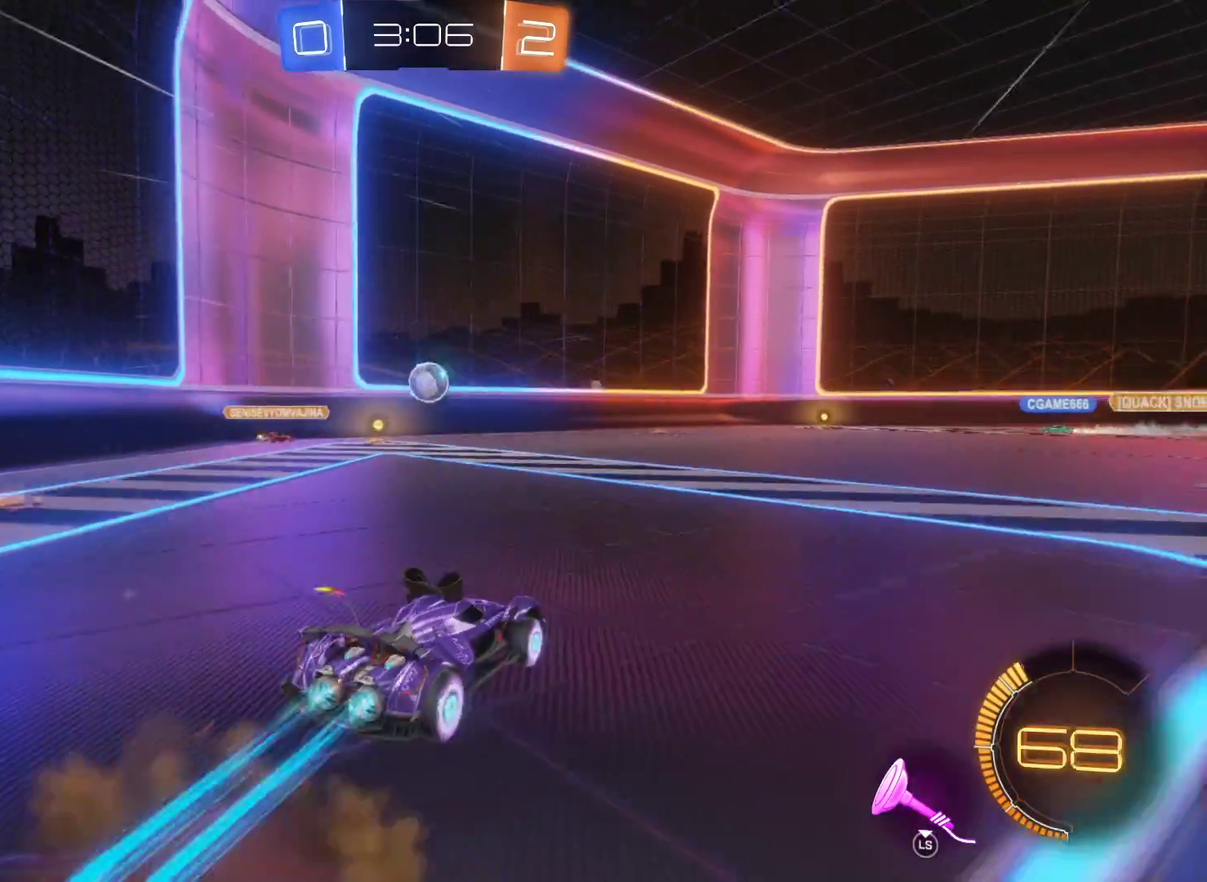
{"buttons": ["R2"], "left_stick": "center", "right_stick": "center", "events": [[33, "A", "down"], [33, "L2", "up"], [200, "A", "up"], [500, "left_stick", "center"]]}
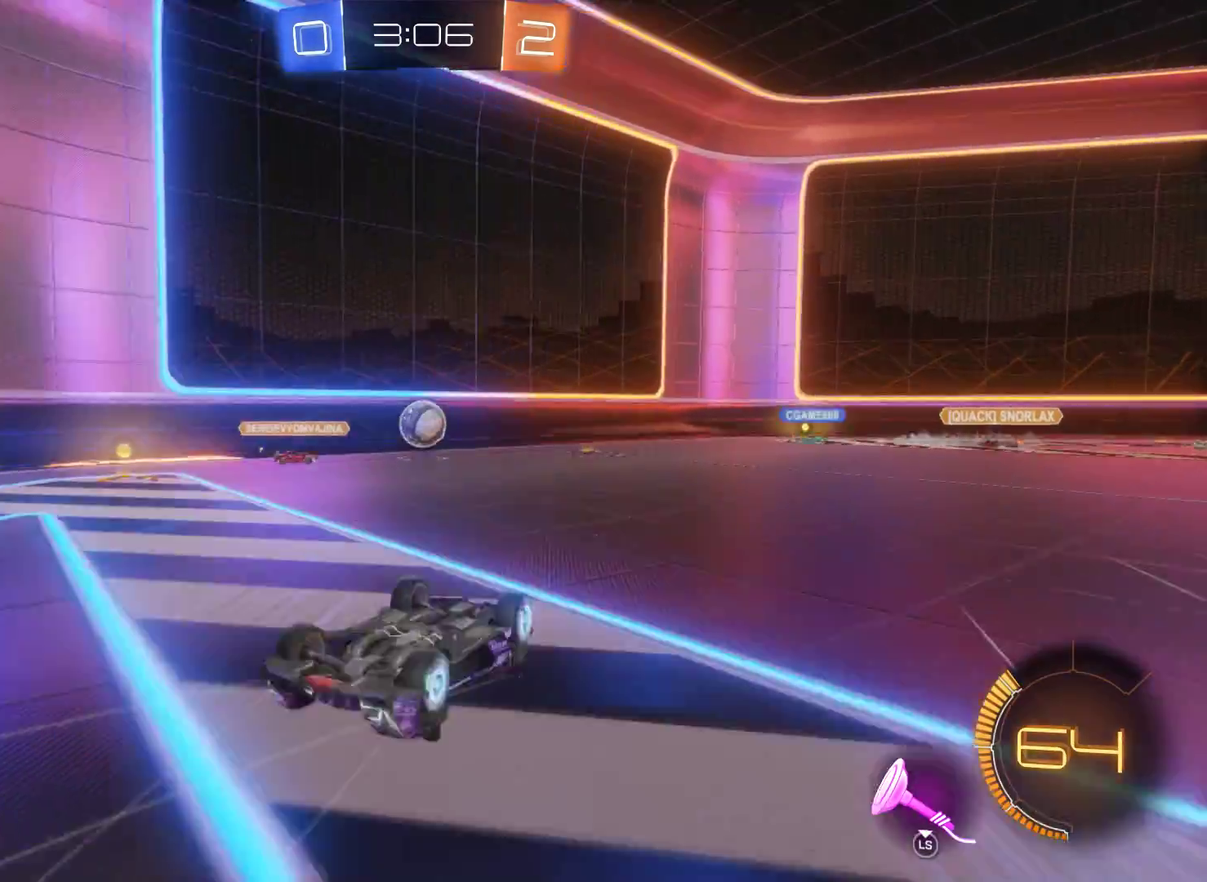
{"buttons": ["R2"], "left_stick": "right", "right_stick": "center", "events": [[333, "left_stick", "right"]]}
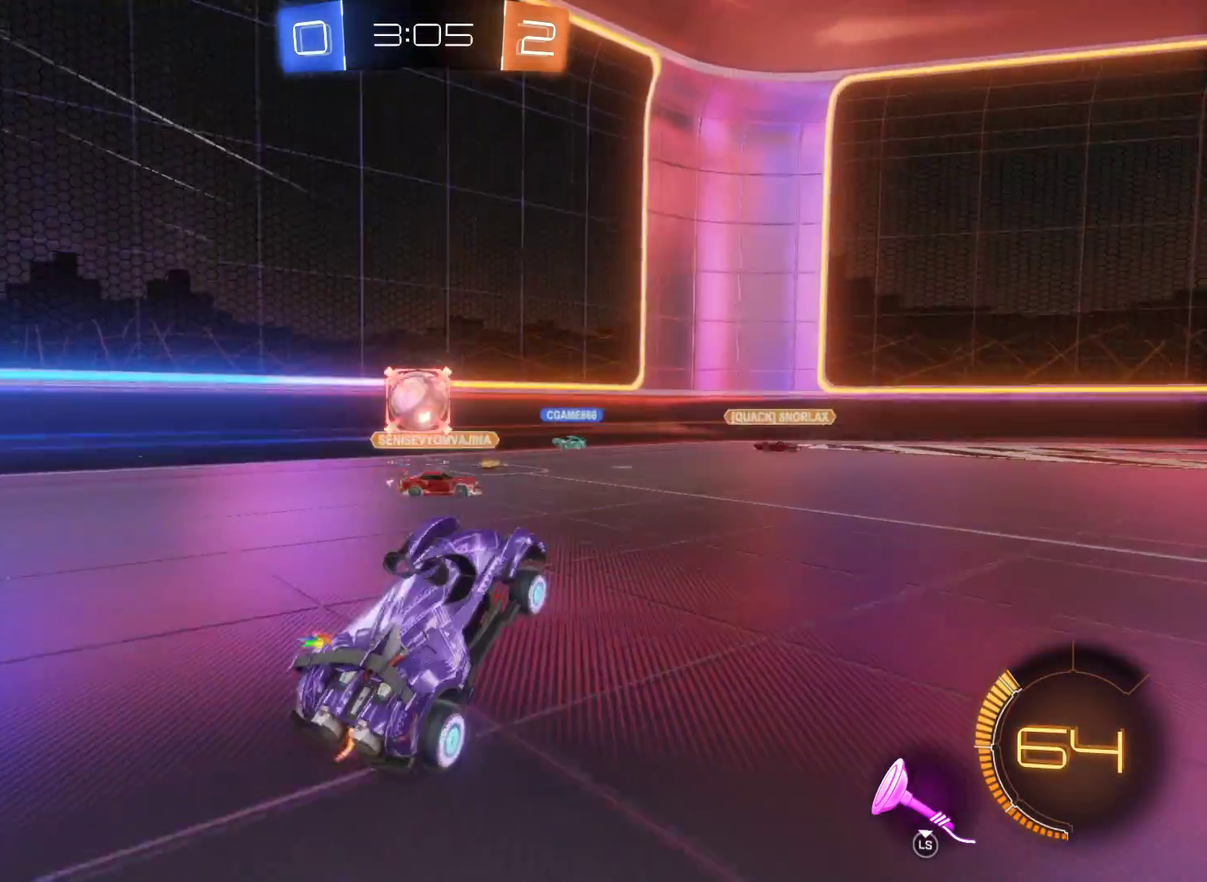
{"buttons": ["L2", "R2"], "left_stick": "right", "right_stick": "center", "events": [[33, "left_stick", "center"], [167, "L2", "down"], [400, "left_stick", "right"]]}
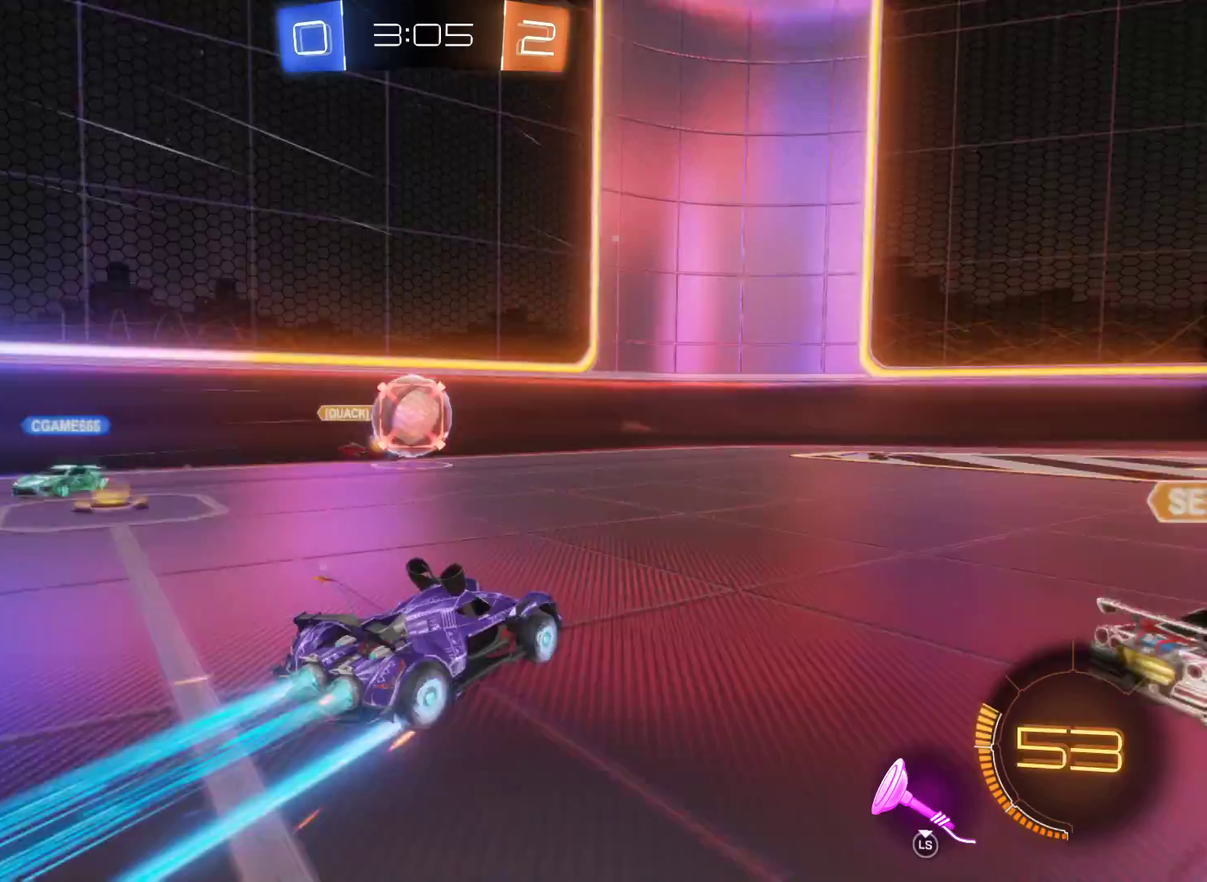
{"buttons": ["L2", "R2", "L3"], "left_stick": "right", "right_stick": "center", "events": [[500, "L3", "down"]]}
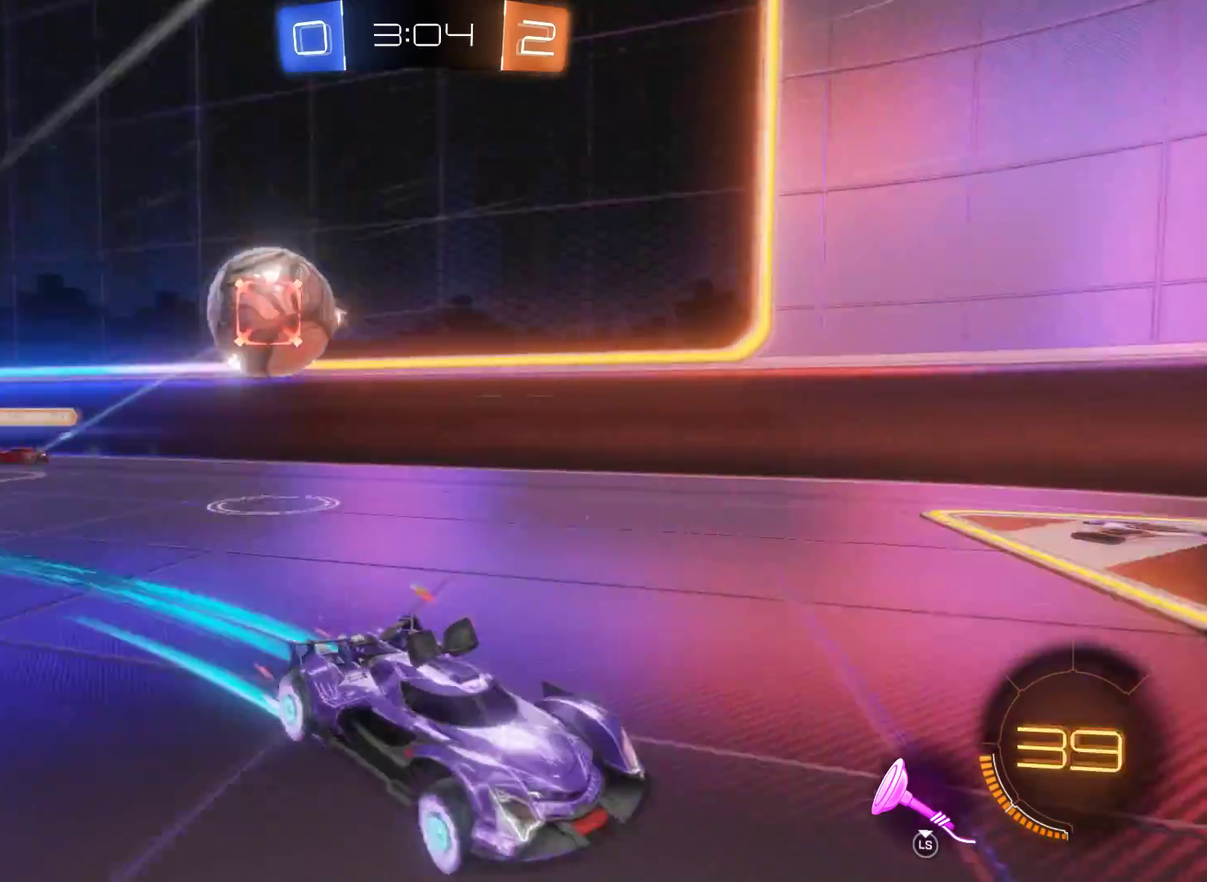
{"buttons": ["R2"], "left_stick": "left", "right_stick": "center", "events": [[267, "L3", "up"], [333, "L2", "up"], [367, "left_stick", "left"]]}
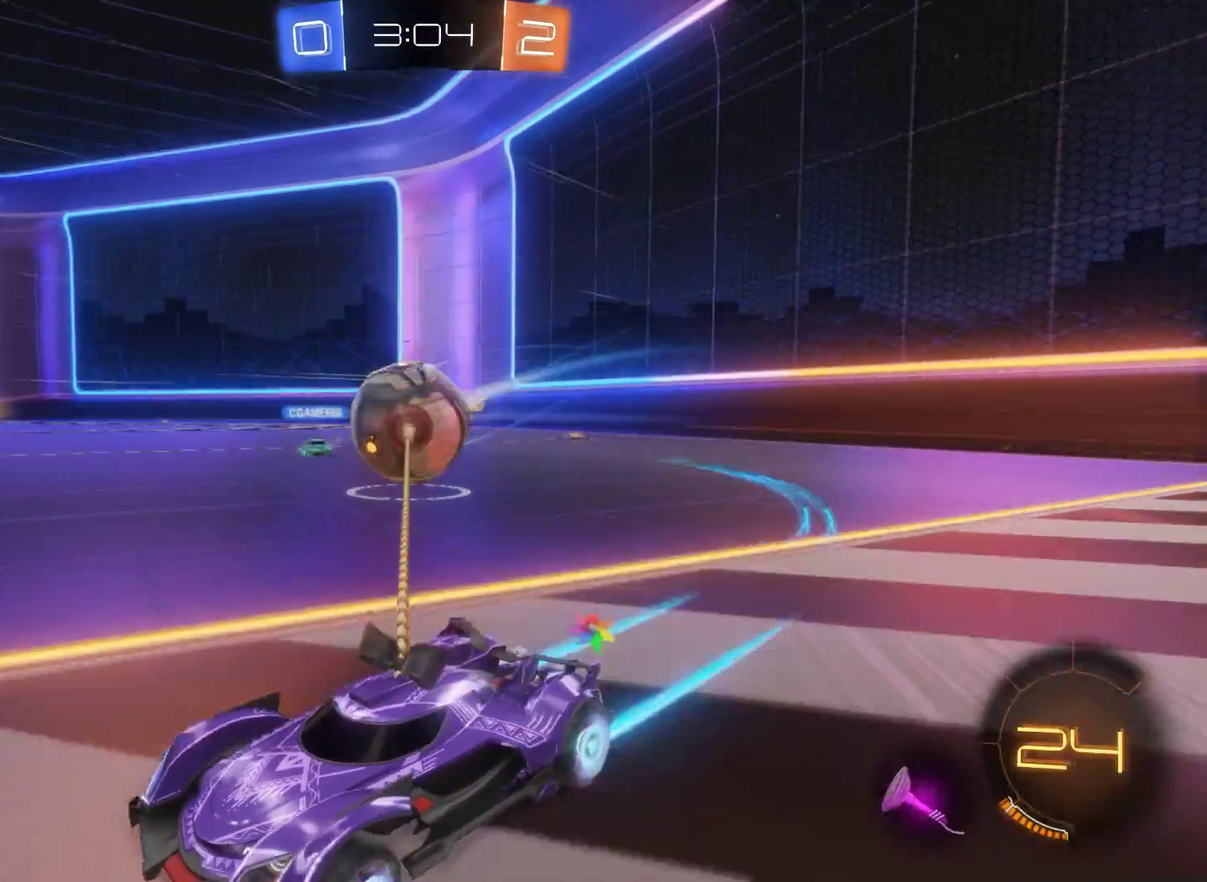
{"buttons": ["R2"], "left_stick": "left", "right_stick": "center", "events": []}
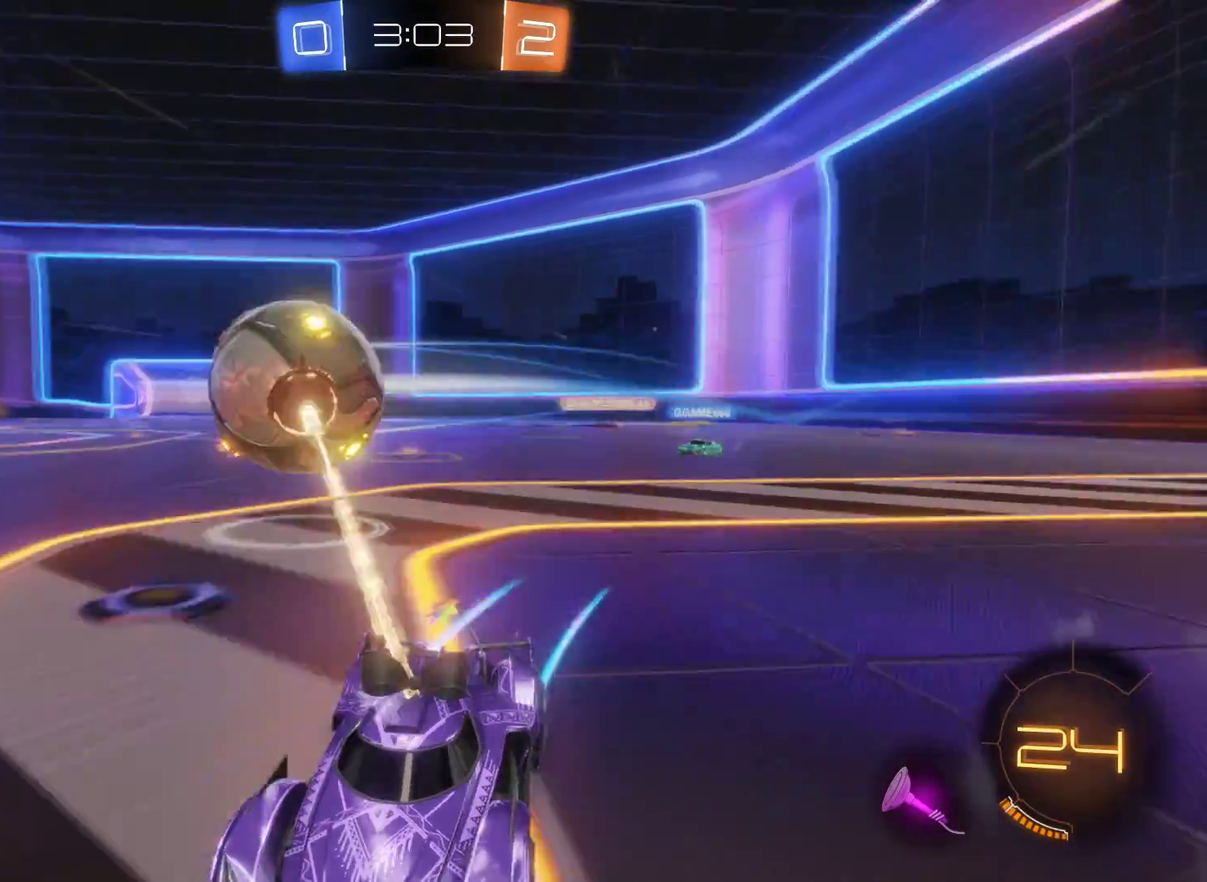
{"buttons": ["R2"], "left_stick": "left", "right_stick": "center", "events": []}
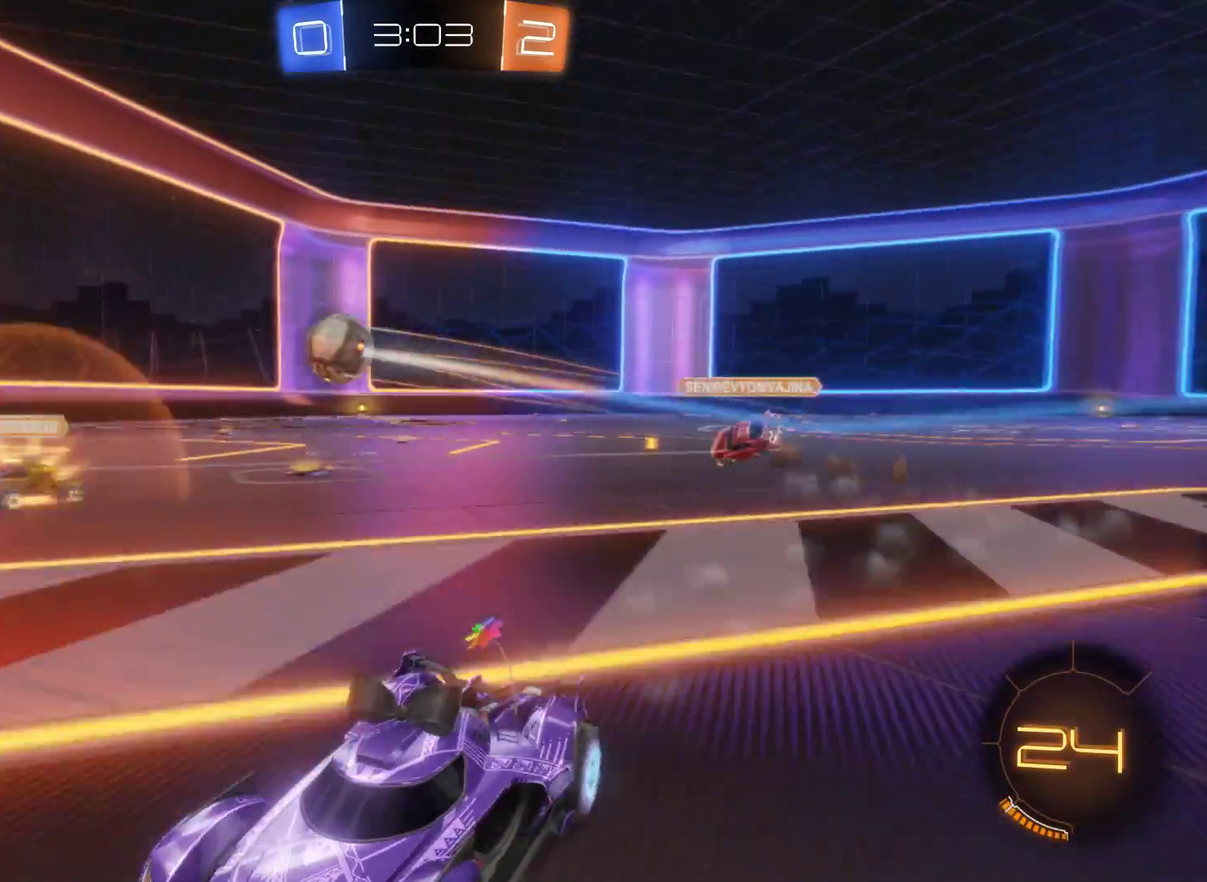
{"buttons": ["R2"], "left_stick": "left", "right_stick": "center", "events": []}
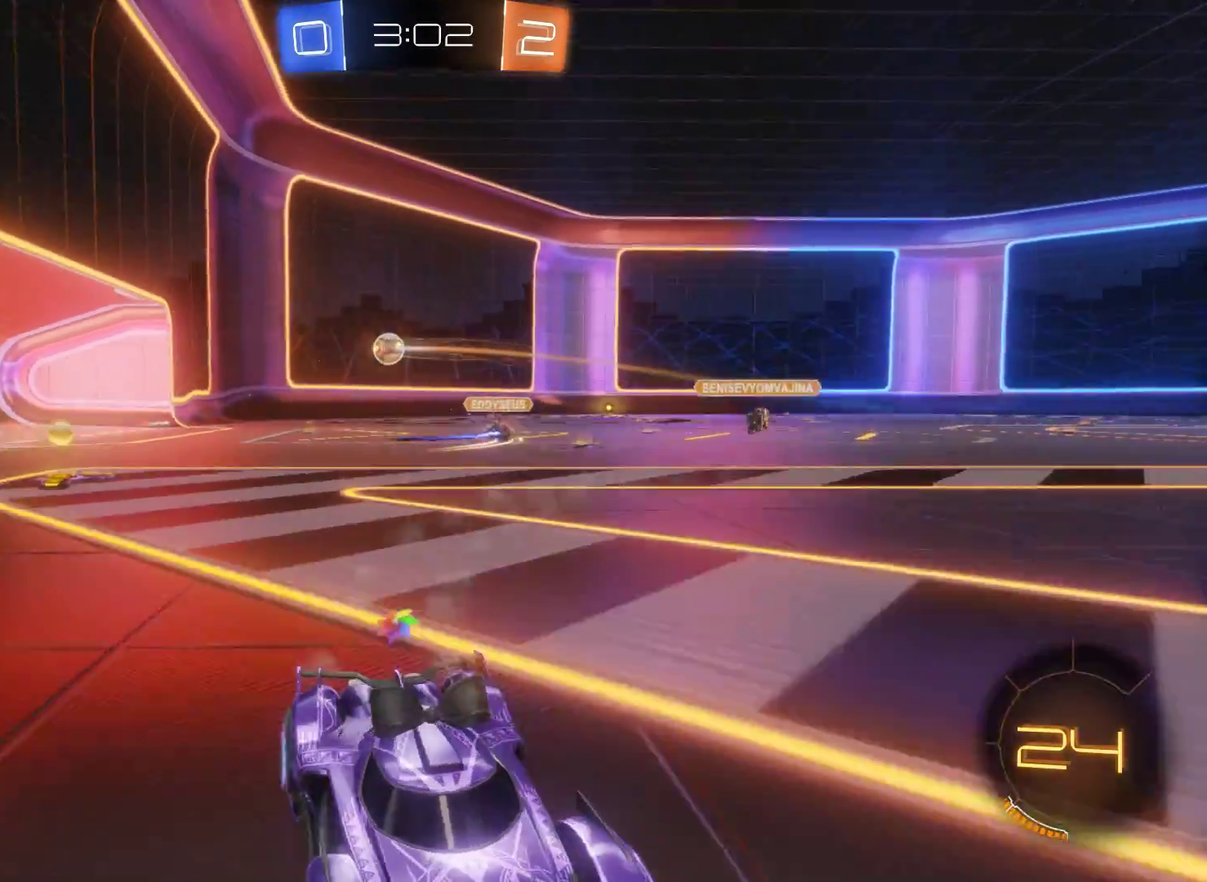
{"buttons": ["R2"], "left_stick": "left", "right_stick": "center", "events": []}
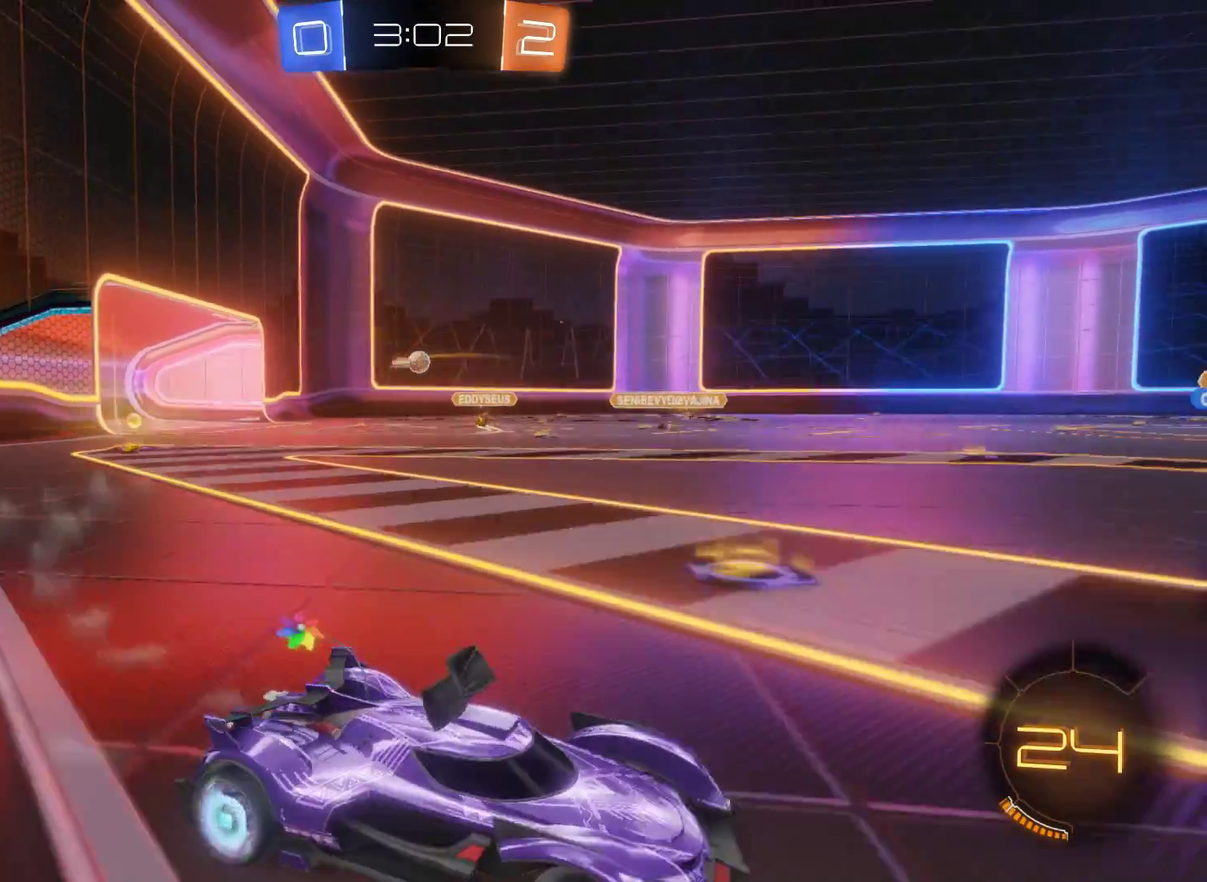
{"buttons": ["A", "R2"], "left_stick": "up", "right_stick": "center", "events": [[67, "left_stick", "up"], [100, "A", "down"]]}